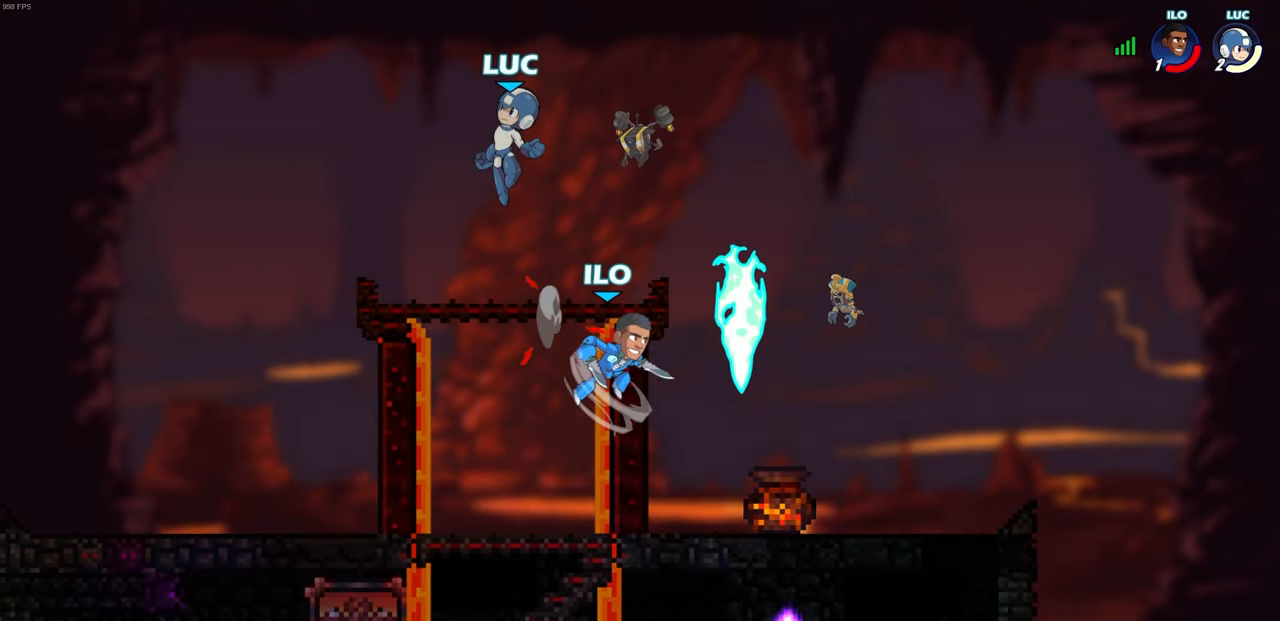
Gameplay with a controller (PlayStation layout); each line is a JSON object with the inputs held at the frame after it (dt_ms = milliseconds from this image to that frame). "events" lists button and stick changes between this image and that frame as [ms after this image, input, new state], when the widget could be followed in between. Not read: R1.
{"dt_ms": 500, "buttons": [], "left_stick": "left", "right_stick": "center", "events": [[117, "left_stick", "down-right"], [383, "left_stick", "down-left"], [450, "left_stick", "left"]]}
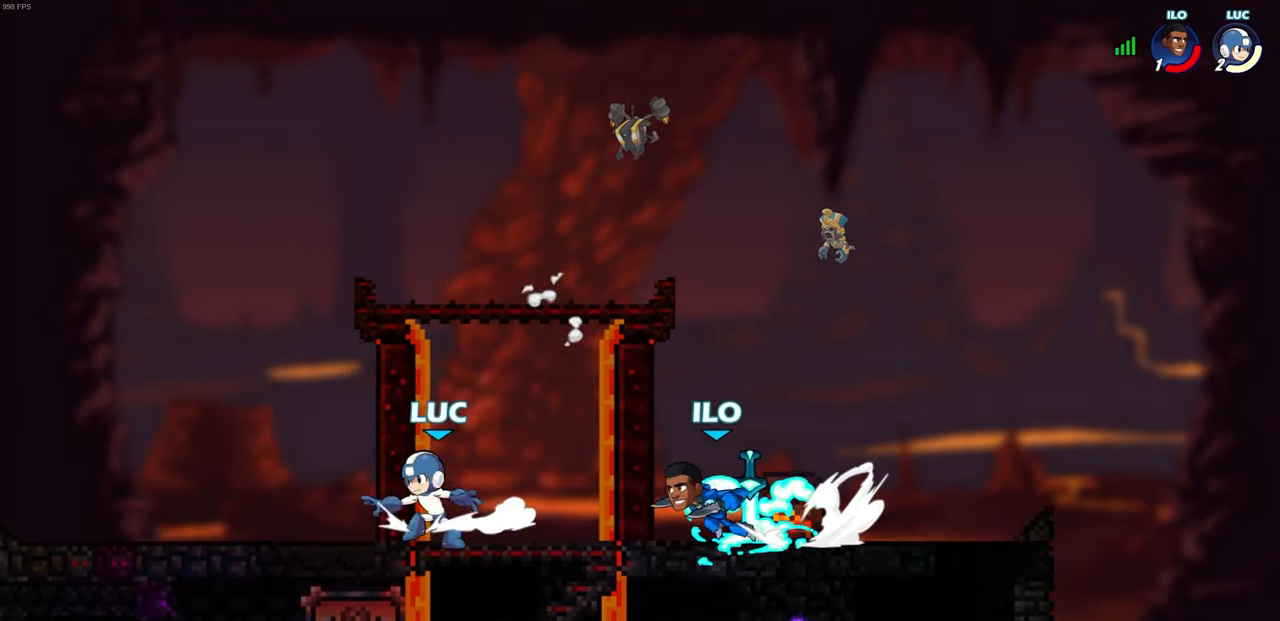
{"dt_ms": 1000, "buttons": [], "left_stick": "left", "right_stick": "center"}
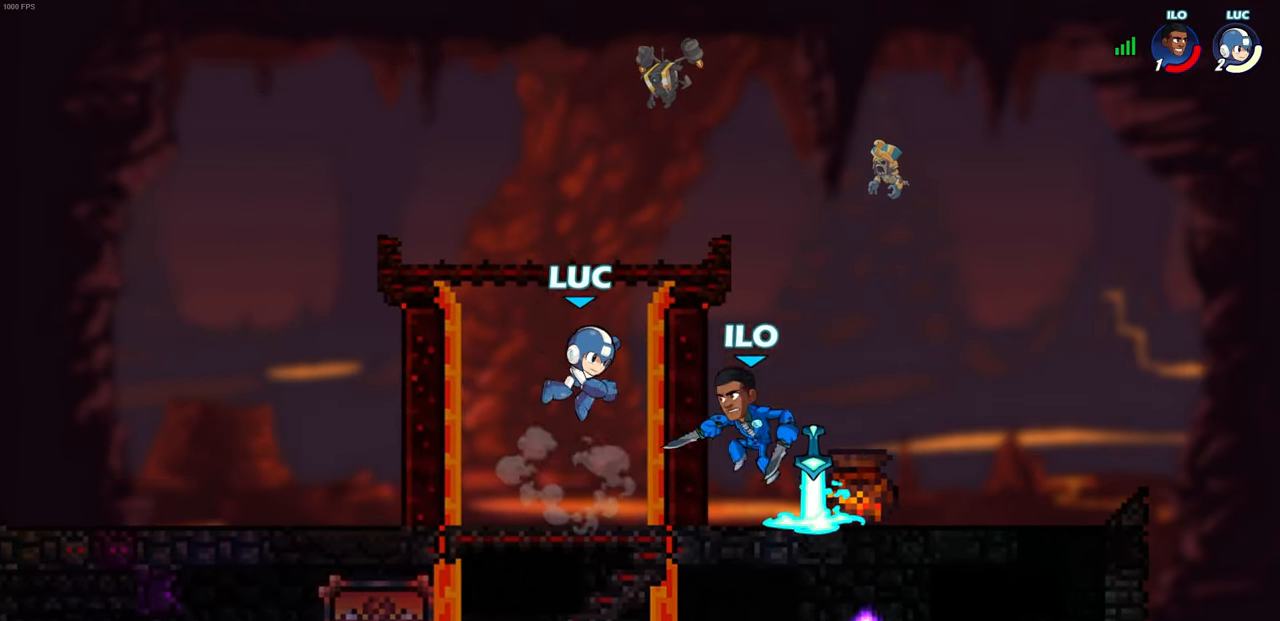
{"dt_ms": 500, "buttons": [], "left_stick": "down-left", "right_stick": "center", "events": [[117, "CROSS", "down"], [117, "R2", "down"], [250, "R2", "up"], [267, "CROSS", "up"], [367, "left_stick", "down-left"]]}
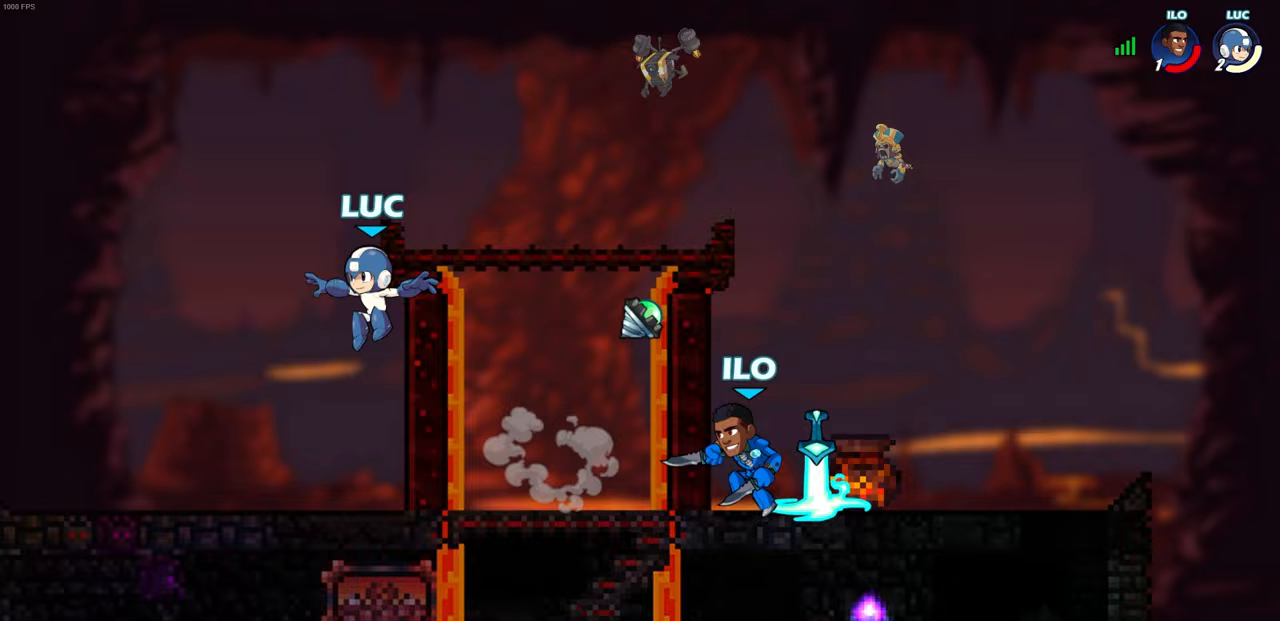
{"dt_ms": 500, "buttons": [], "left_stick": "right", "right_stick": "center", "events": [[133, "left_stick", "down-right"], [200, "left_stick", "right"], [233, "R2", "down"], [250, "CROSS", "down"], [267, "SQUARE", "down"], [300, "CROSS", "up"], [367, "R2", "up"], [367, "SQUARE", "up"]]}
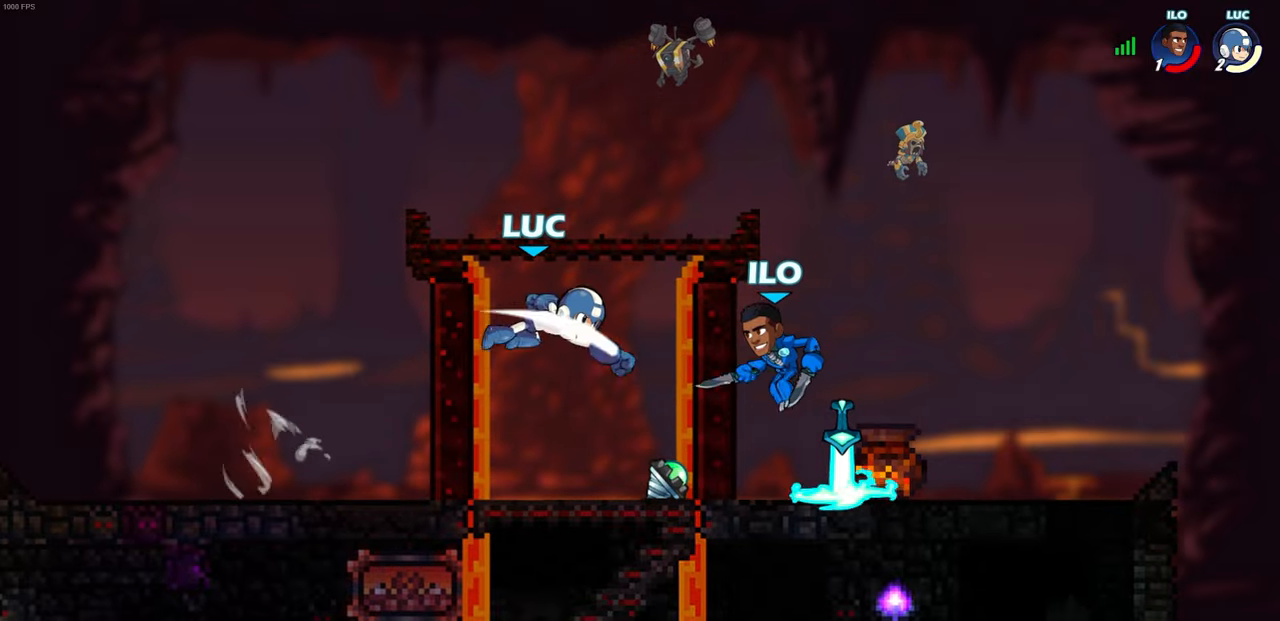
{"dt_ms": 500, "buttons": [], "left_stick": "left", "right_stick": "center", "events": [[167, "left_stick", "up-left"], [233, "left_stick", "left"], [317, "CROSS", "down"], [500, "CROSS", "up"]]}
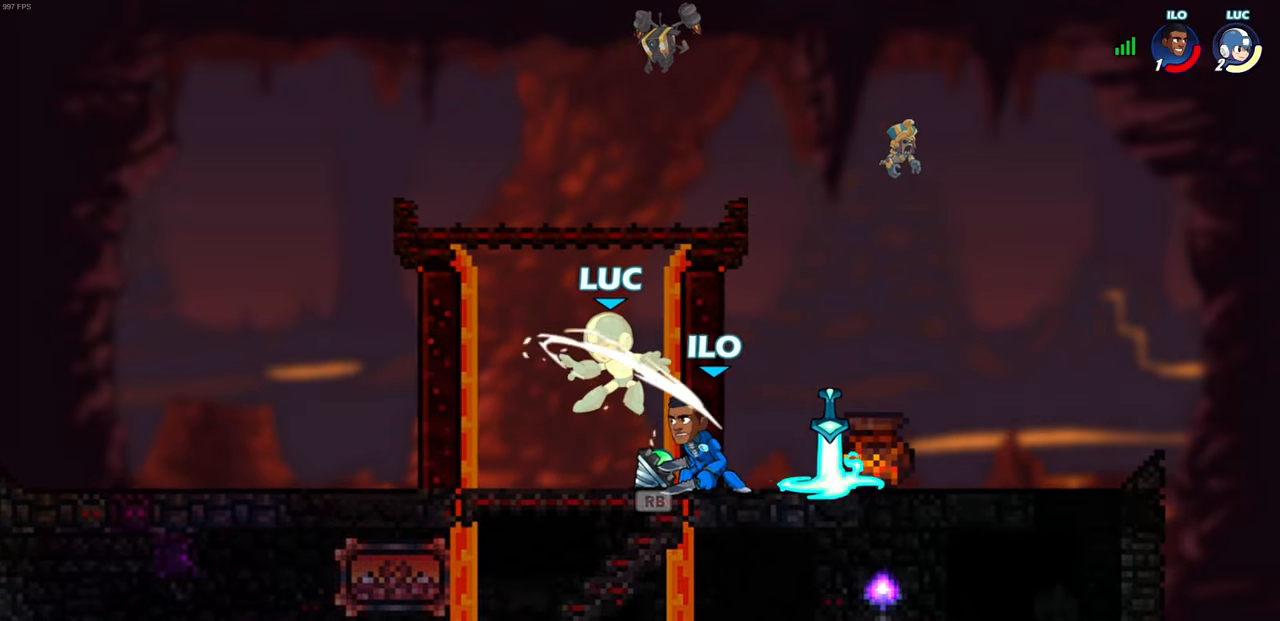
{"dt_ms": 500, "buttons": ["R2"], "left_stick": "up-right", "right_stick": "center", "events": [[200, "left_stick", "up"], [283, "left_stick", "up-right"], [350, "R2", "down"]]}
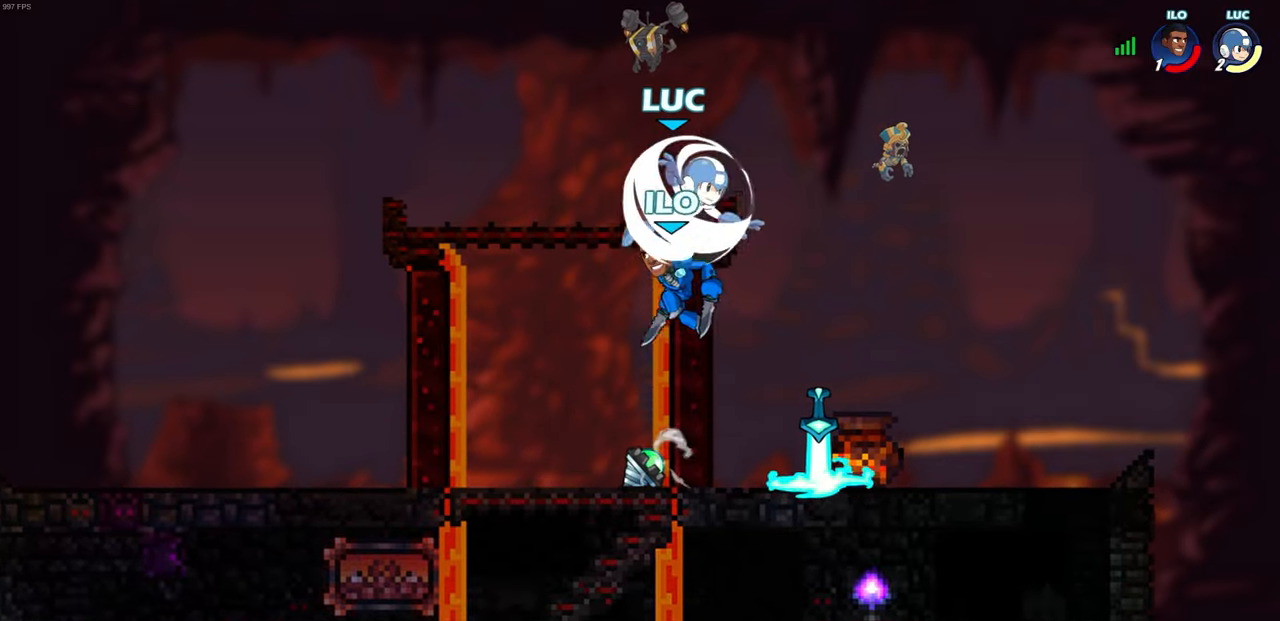
{"dt_ms": 500, "buttons": [], "left_stick": "left", "right_stick": "center", "events": [[33, "R2", "up"], [100, "left_stick", "down-right"], [333, "left_stick", "up-right"], [350, "CROSS", "down"], [400, "left_stick", "up-left"], [450, "CROSS", "up"], [483, "left_stick", "left"]]}
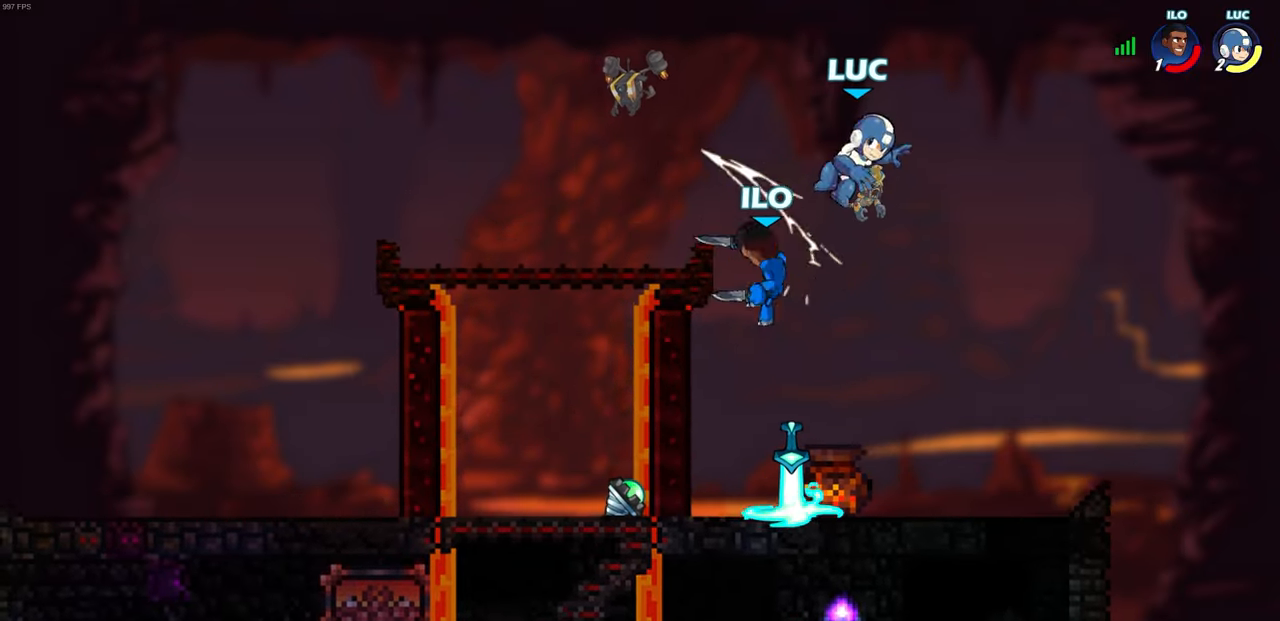
{"dt_ms": 500, "buttons": [], "left_stick": "left", "right_stick": "center", "events": [[100, "CROSS", "down"], [267, "CROSS", "up"]]}
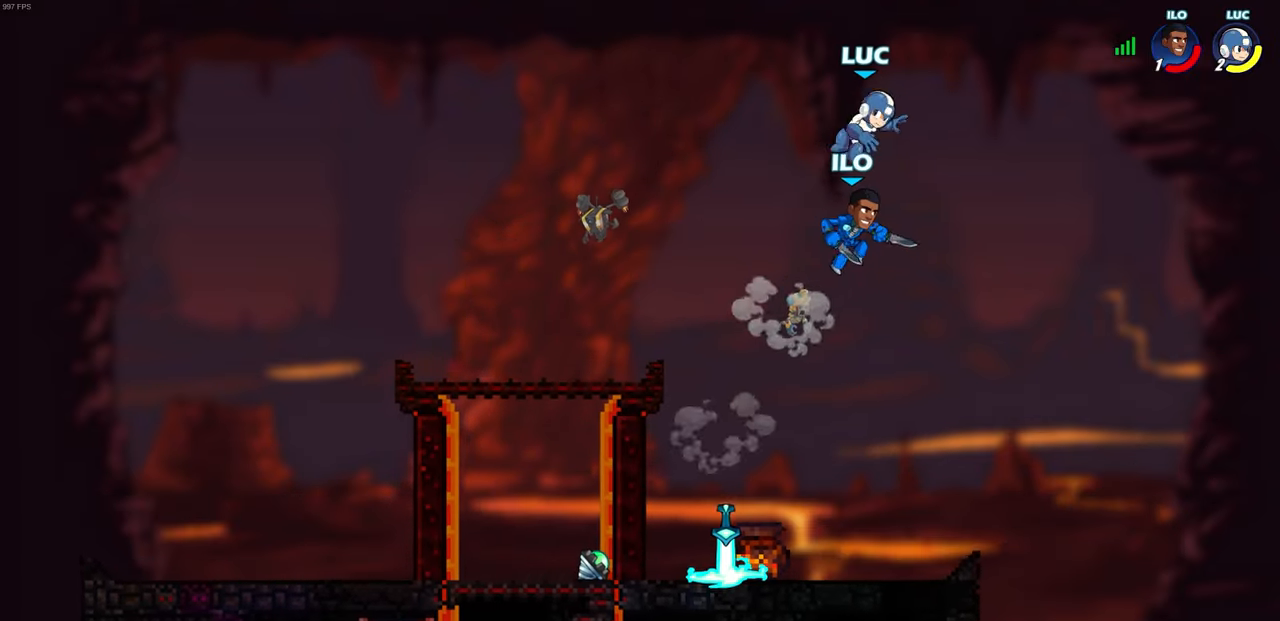
{"dt_ms": 500, "buttons": [], "left_stick": "center", "right_stick": "center", "events": [[100, "CROSS", "down"], [100, "left_stick", "up-left"], [250, "CROSS", "up"], [417, "left_stick", "center"]]}
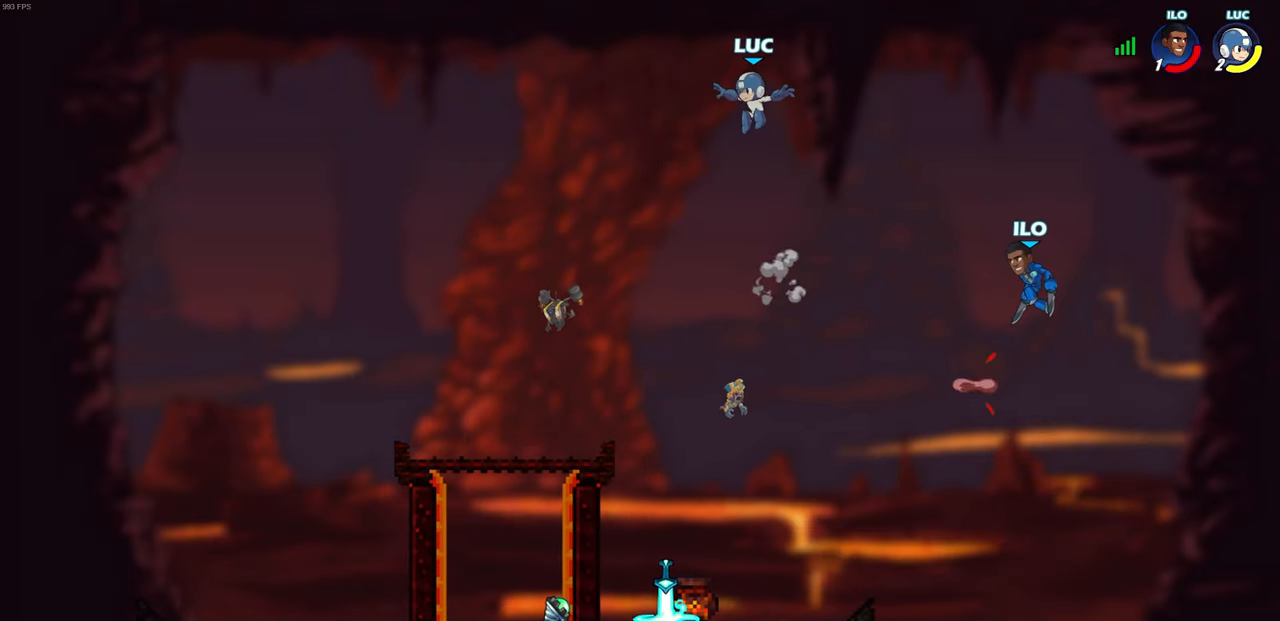
{"dt_ms": 500, "buttons": [], "left_stick": "down-left", "right_stick": "center", "events": [[100, "left_stick", "left"], [300, "left_stick", "down-right"], [450, "left_stick", "down-left"]]}
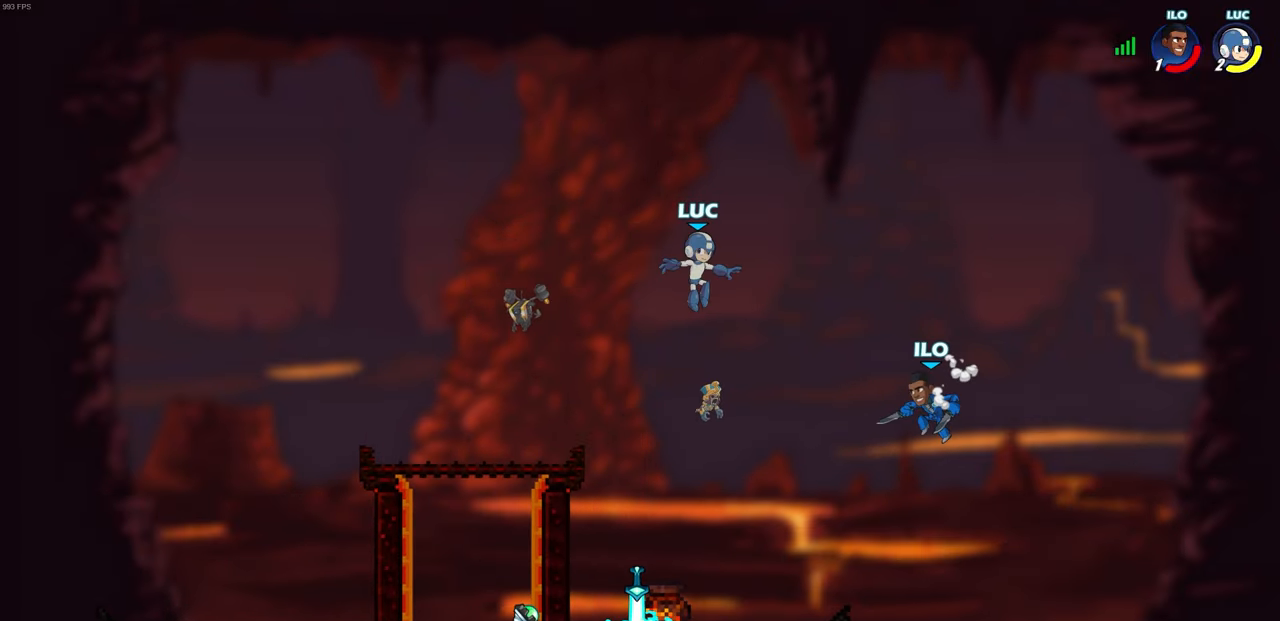
{"dt_ms": 500, "buttons": [], "left_stick": "left", "right_stick": "center", "events": [[83, "L3", "down"], [100, "left_stick", "left"], [383, "L3", "up"]]}
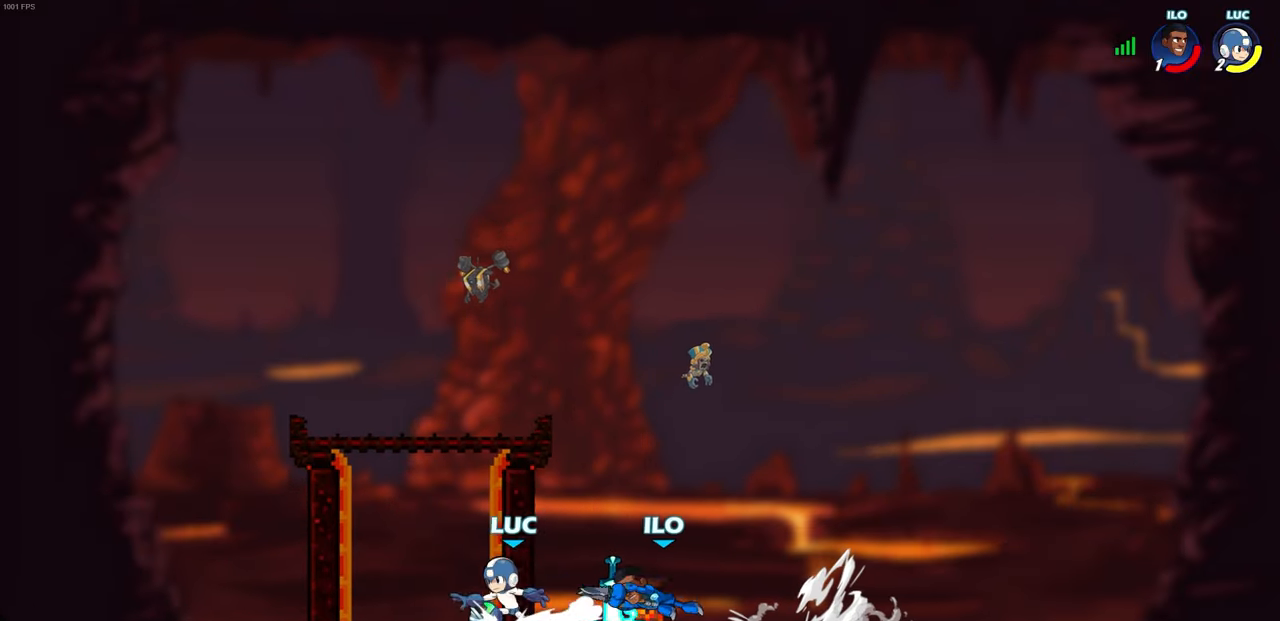
{"dt_ms": 500, "buttons": ["CIRCLE"], "left_stick": "down-right", "right_stick": "center", "events": [[283, "left_stick", "center"], [350, "left_stick", "right"], [367, "CROSS", "down"], [433, "left_stick", "down-right"], [450, "CROSS", "up"], [467, "CIRCLE", "down"]]}
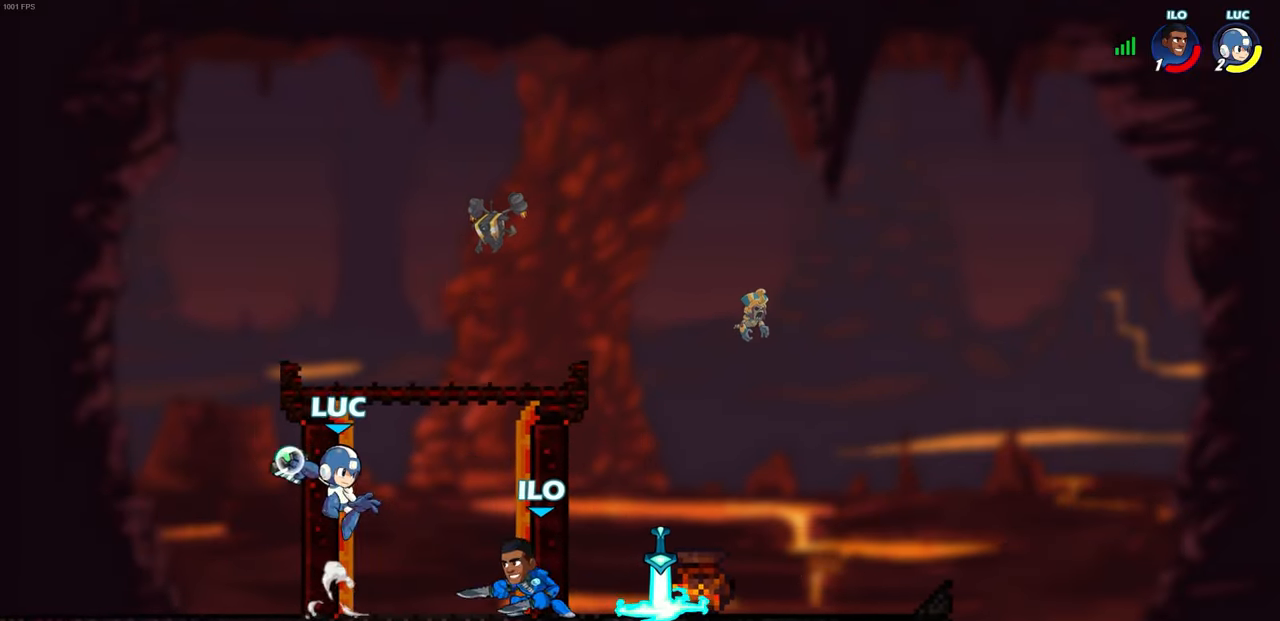
{"dt_ms": 500, "buttons": [], "left_stick": "left", "right_stick": "center", "events": [[17, "CIRCLE", "up"], [117, "left_stick", "center"], [433, "left_stick", "left"]]}
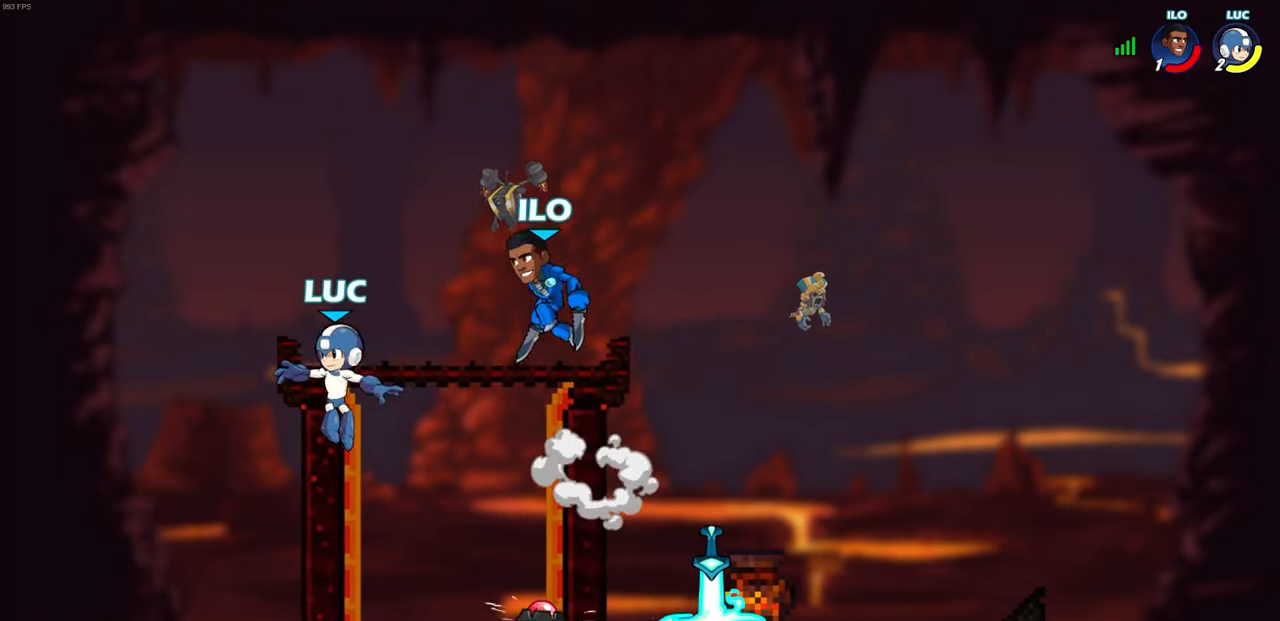
{"dt_ms": 500, "buttons": [], "left_stick": "left", "right_stick": "center", "events": []}
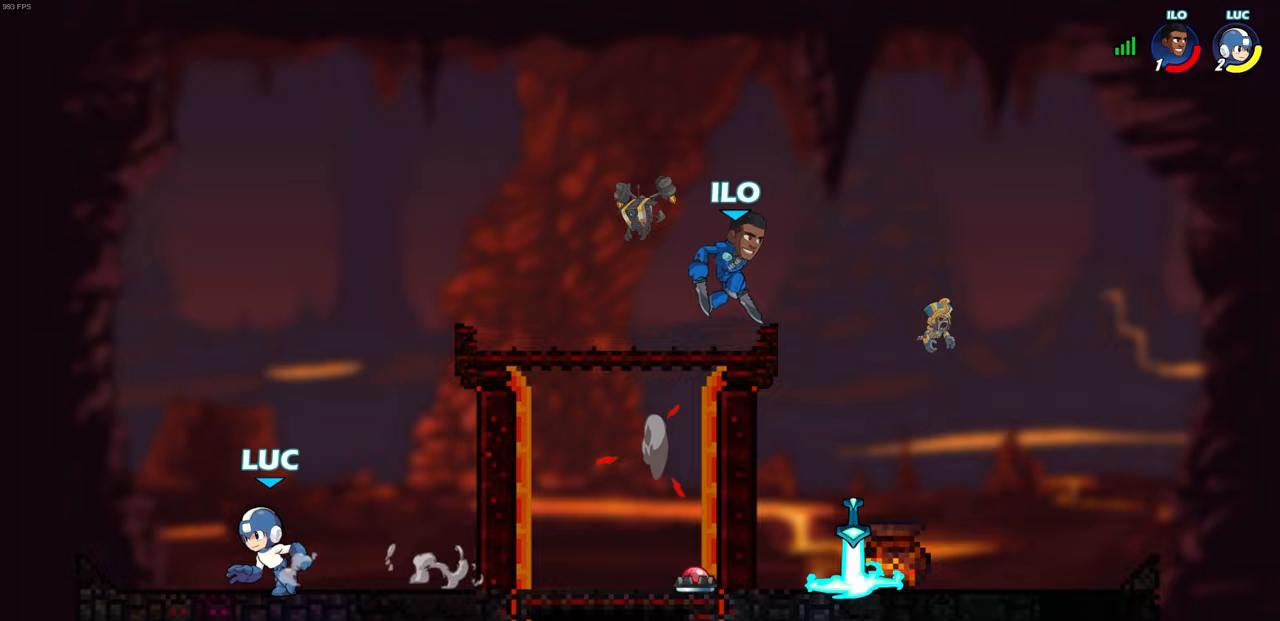
{"dt_ms": 500, "buttons": ["CROSS"], "left_stick": "right", "right_stick": "center", "events": [[150, "left_stick", "right"], [167, "R2", "down"], [383, "R2", "up"], [450, "CROSS", "down"]]}
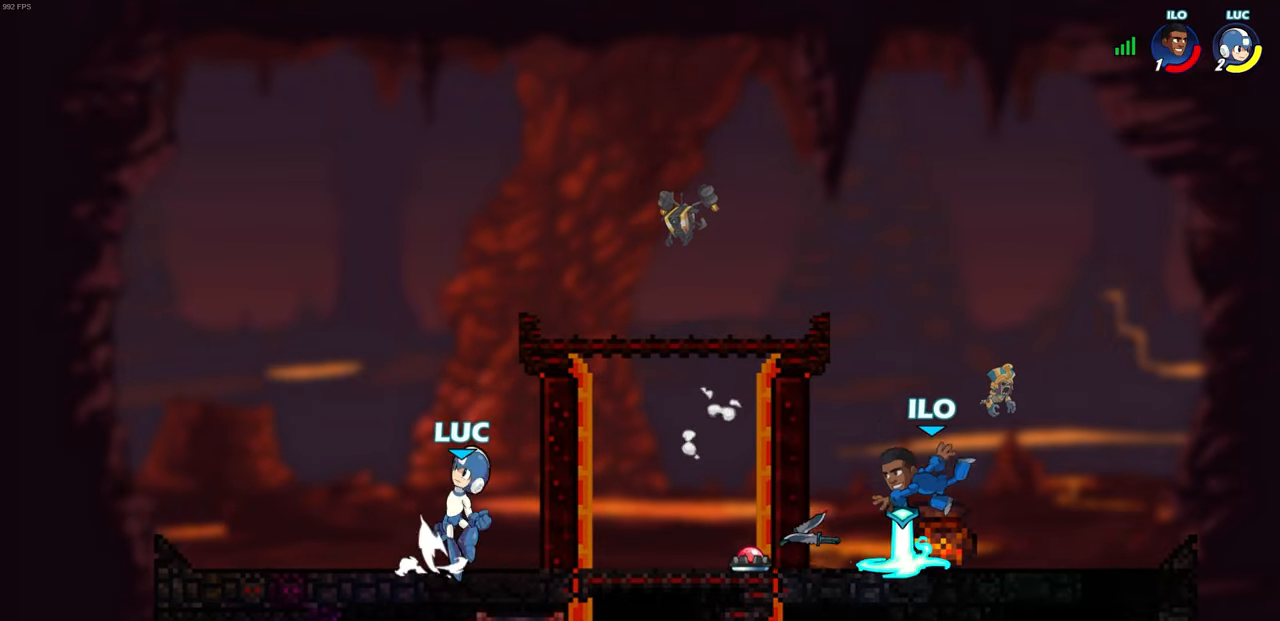
{"dt_ms": 500, "buttons": [], "left_stick": "right", "right_stick": "center", "events": [[117, "CROSS", "up"]]}
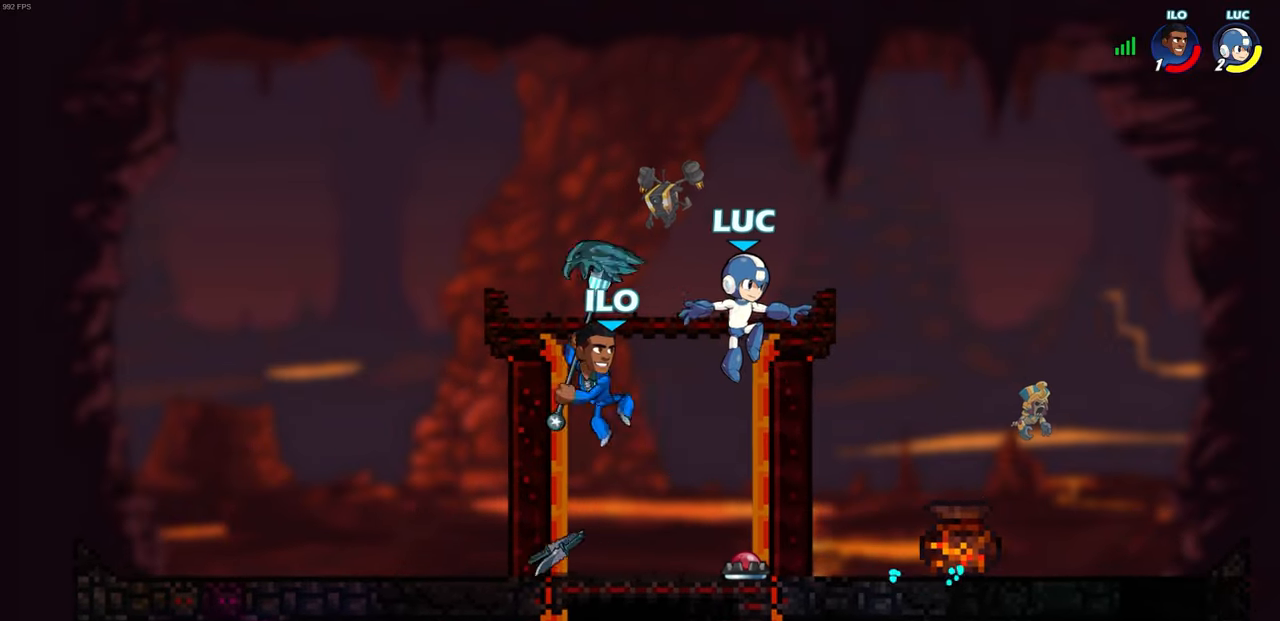
{"dt_ms": 500, "buttons": [], "left_stick": "right", "right_stick": "center", "events": [[117, "left_stick", "down-left"], [333, "left_stick", "right"]]}
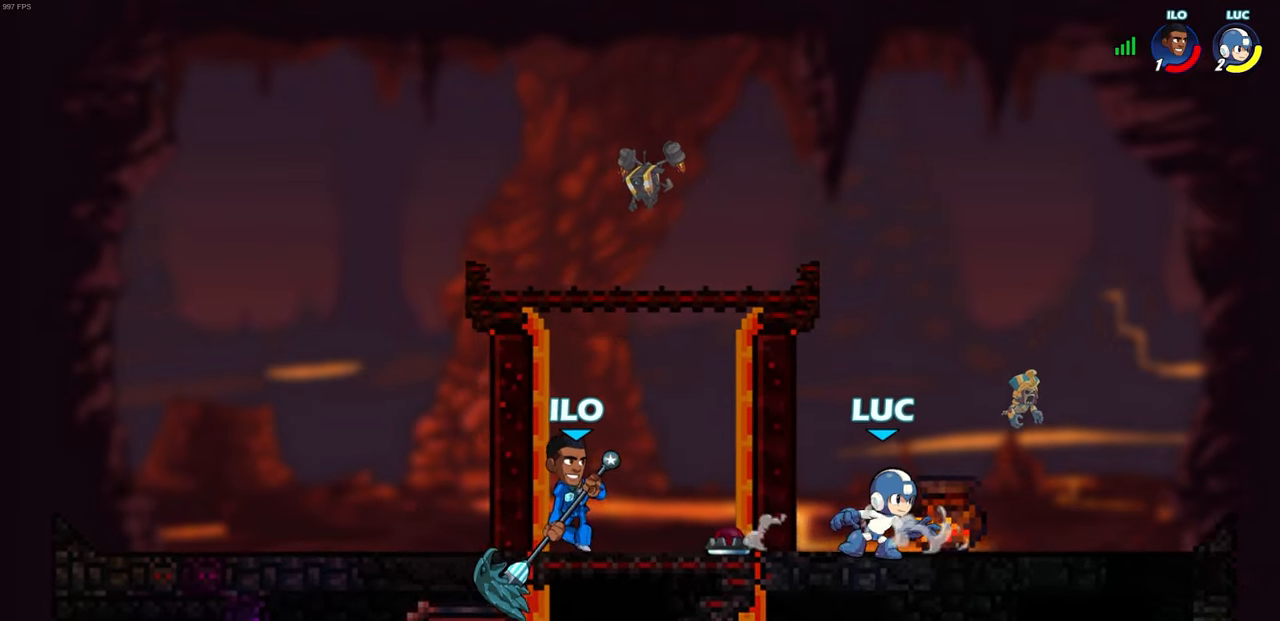
{"dt_ms": 500, "buttons": ["SQUARE"], "left_stick": "left", "right_stick": "center", "events": [[117, "left_stick", "up-left"], [167, "left_stick", "left"], [217, "R2", "down"], [233, "CROSS", "down"], [350, "CROSS", "up"], [367, "R2", "up"], [450, "SQUARE", "down"]]}
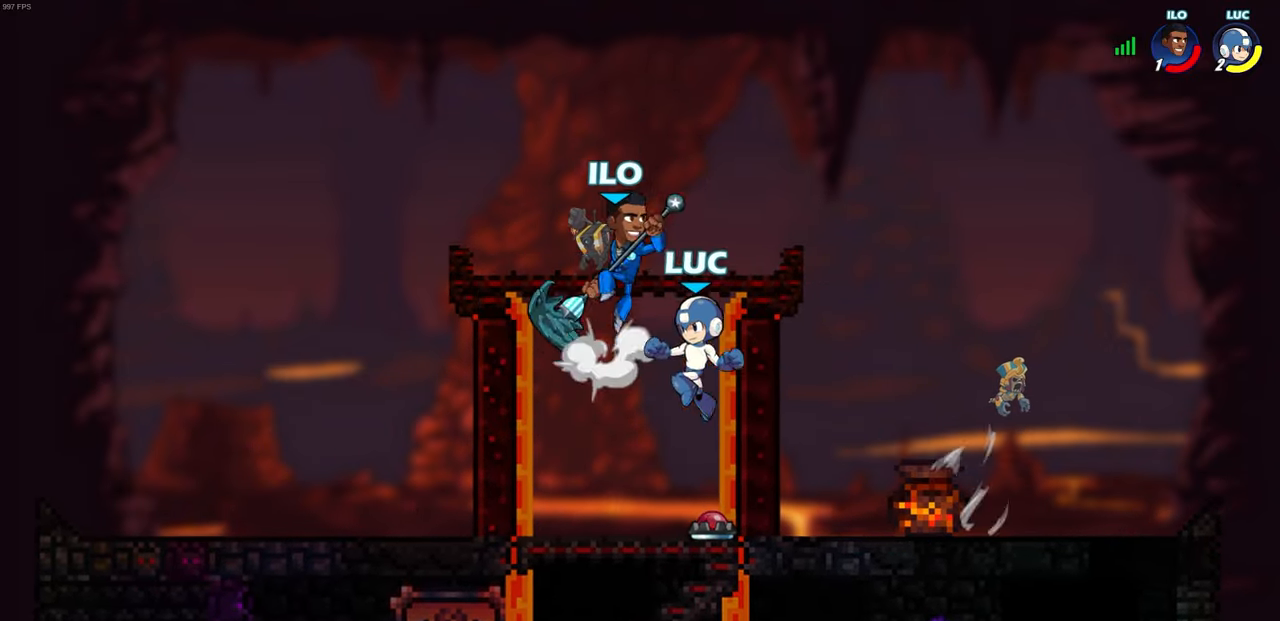
{"dt_ms": 500, "buttons": [], "left_stick": "left", "right_stick": "center", "events": [[50, "SQUARE", "up"]]}
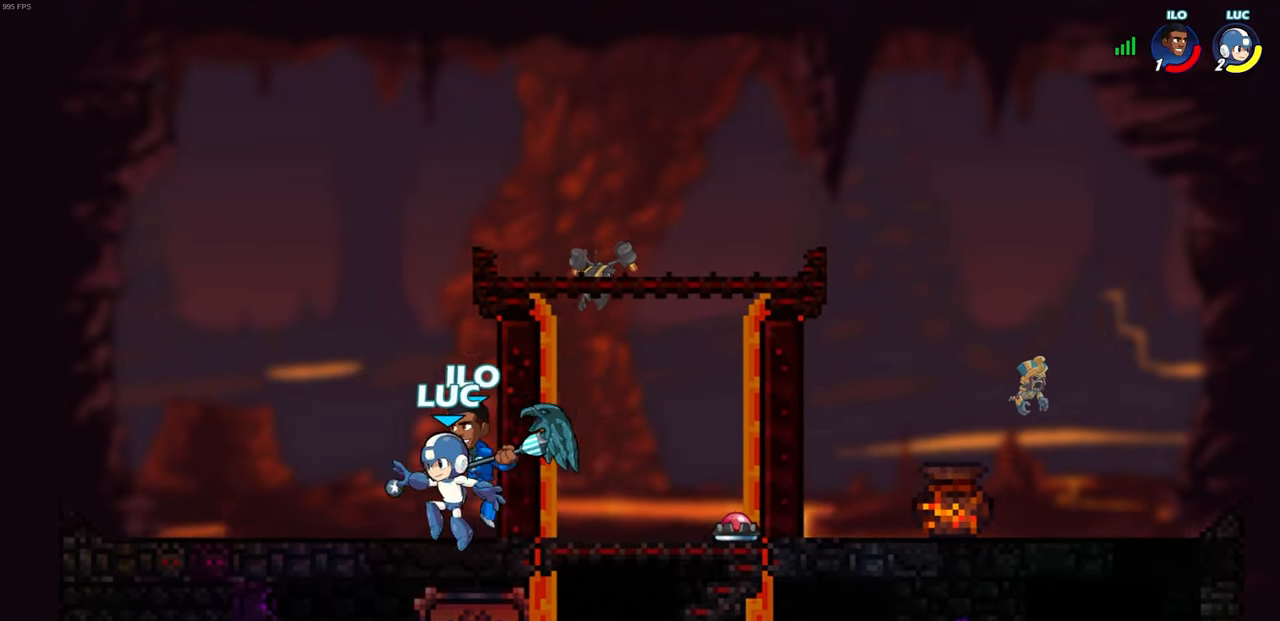
{"dt_ms": 500, "buttons": [], "left_stick": "center", "right_stick": "center", "events": [[267, "left_stick", "right"], [350, "R2", "down"], [467, "R2", "up"], [500, "left_stick", "center"]]}
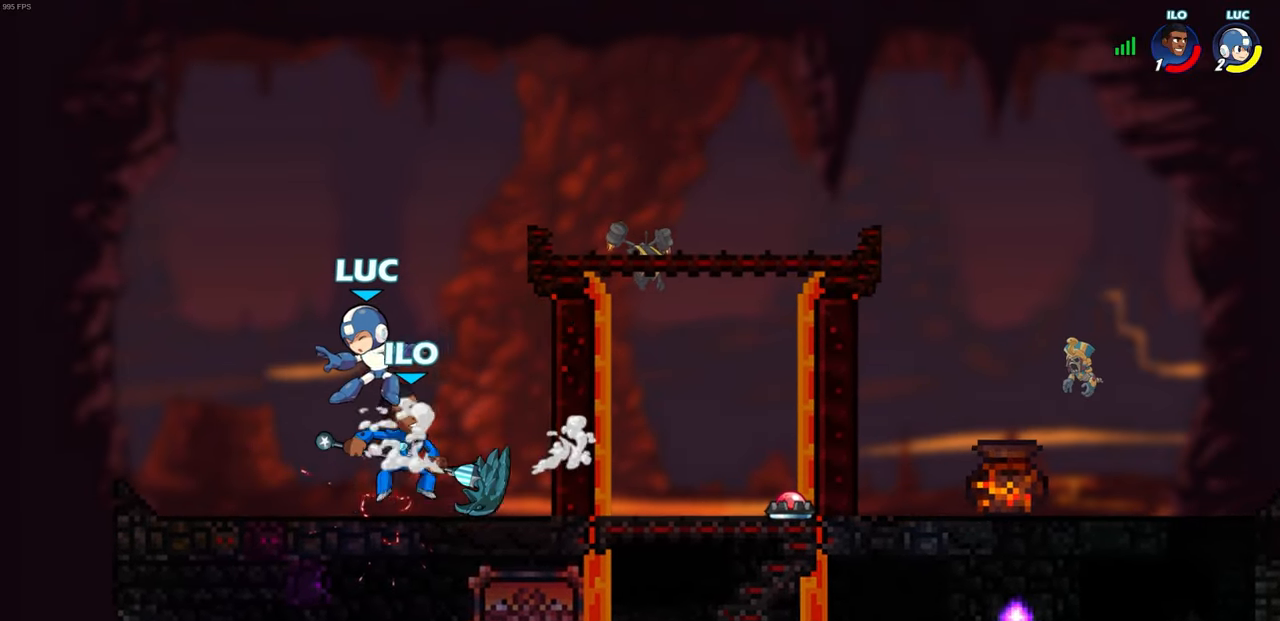
{"dt_ms": 500, "buttons": [], "left_stick": "right", "right_stick": "center", "events": [[67, "R2", "down"], [400, "R2", "up"], [483, "left_stick", "right"]]}
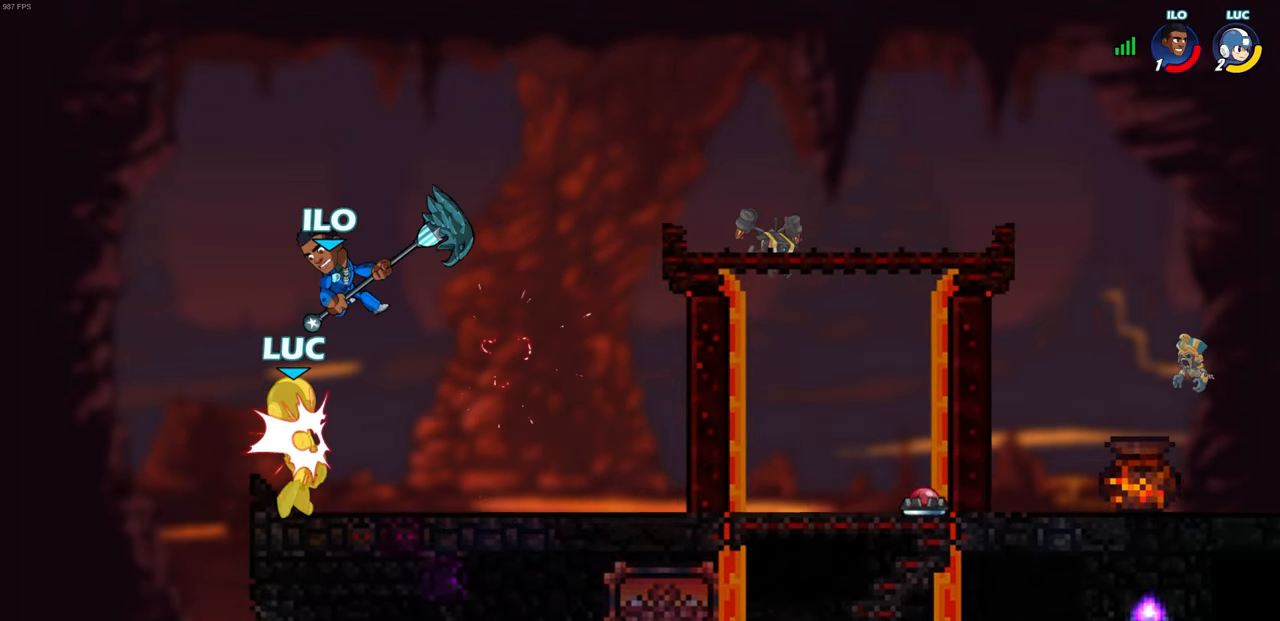
{"dt_ms": 500, "buttons": [], "left_stick": "right", "right_stick": "center", "events": [[233, "left_stick", "down-left"], [400, "left_stick", "down-right"], [500, "left_stick", "right"]]}
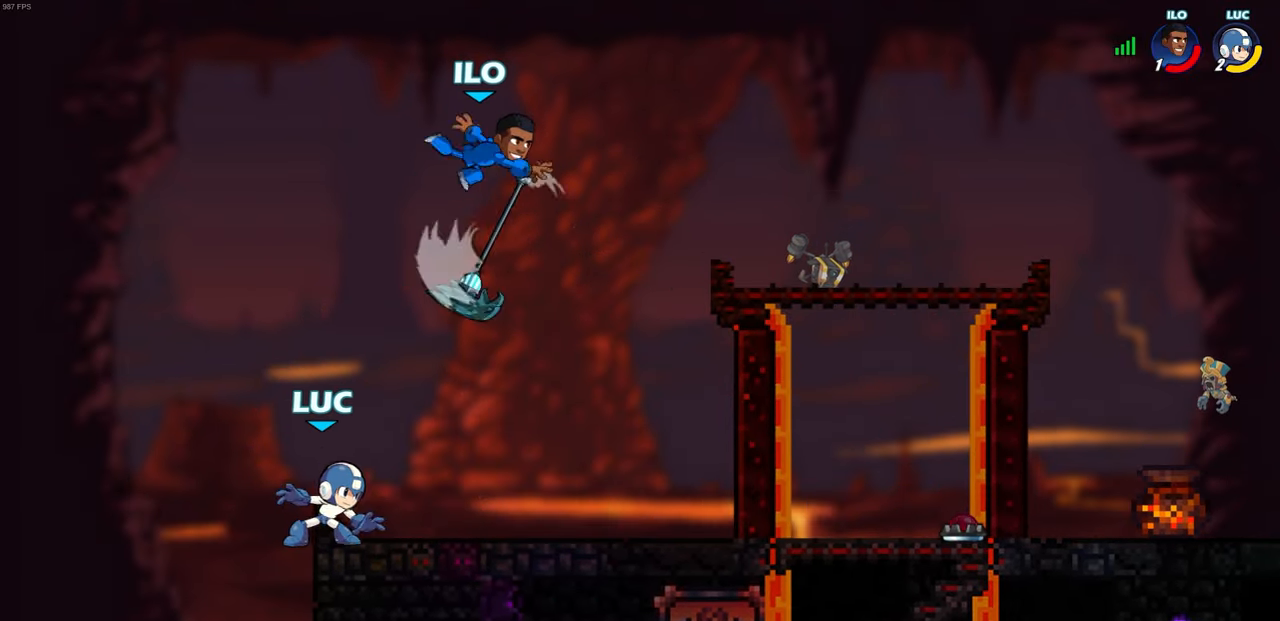
{"dt_ms": 500, "buttons": ["R2"], "left_stick": "right", "right_stick": "center"}
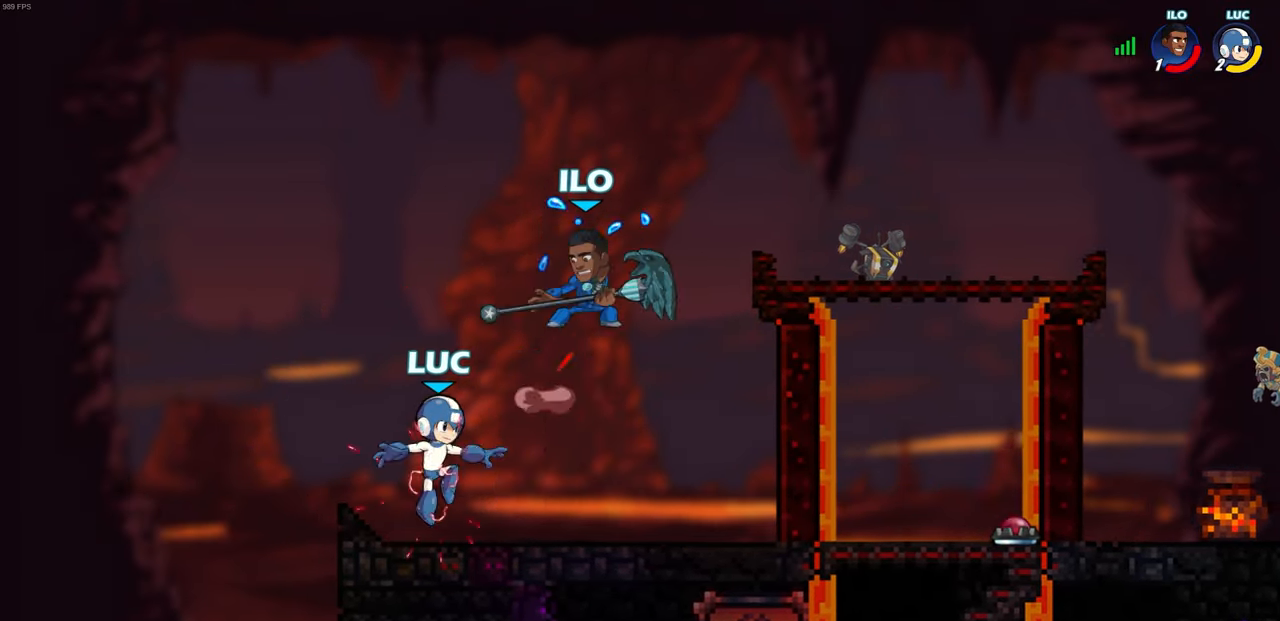
{"dt_ms": 500, "buttons": [], "left_stick": "right", "right_stick": "center", "events": [[17, "R2", "up"], [117, "R2", "down"], [283, "R2", "up"]]}
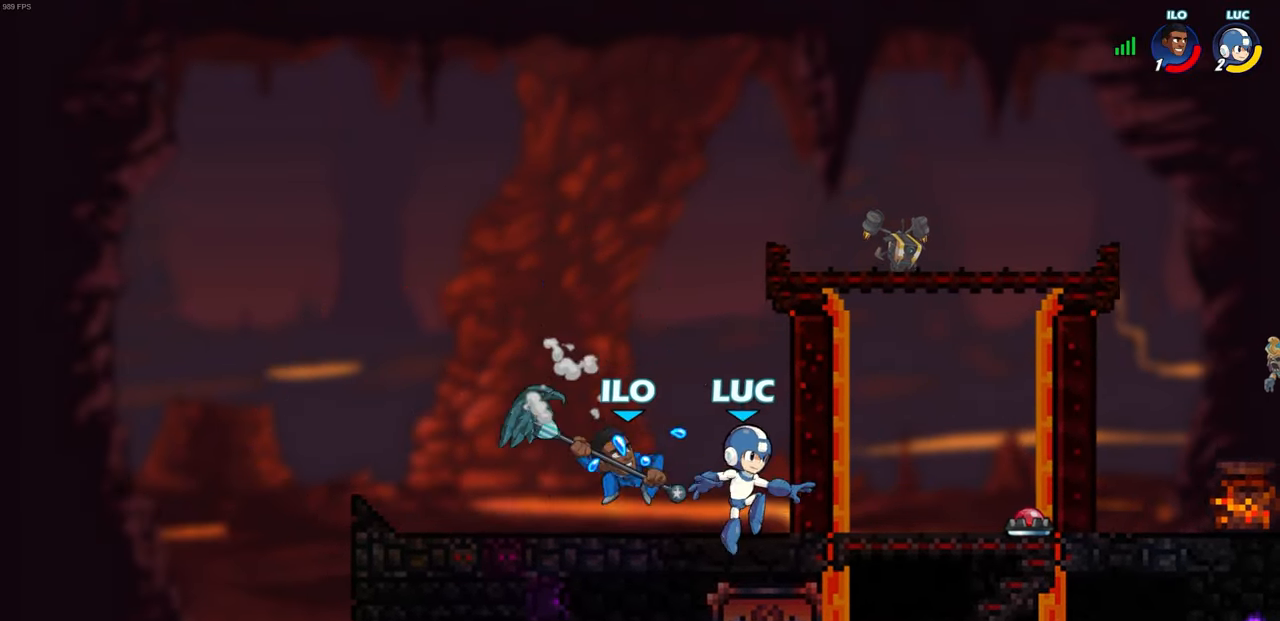
{"dt_ms": 500, "buttons": [], "left_stick": "center", "right_stick": "center", "events": [[50, "left_stick", "left"], [83, "SQUARE", "down"], [150, "SQUARE", "up"], [200, "left_stick", "center"]]}
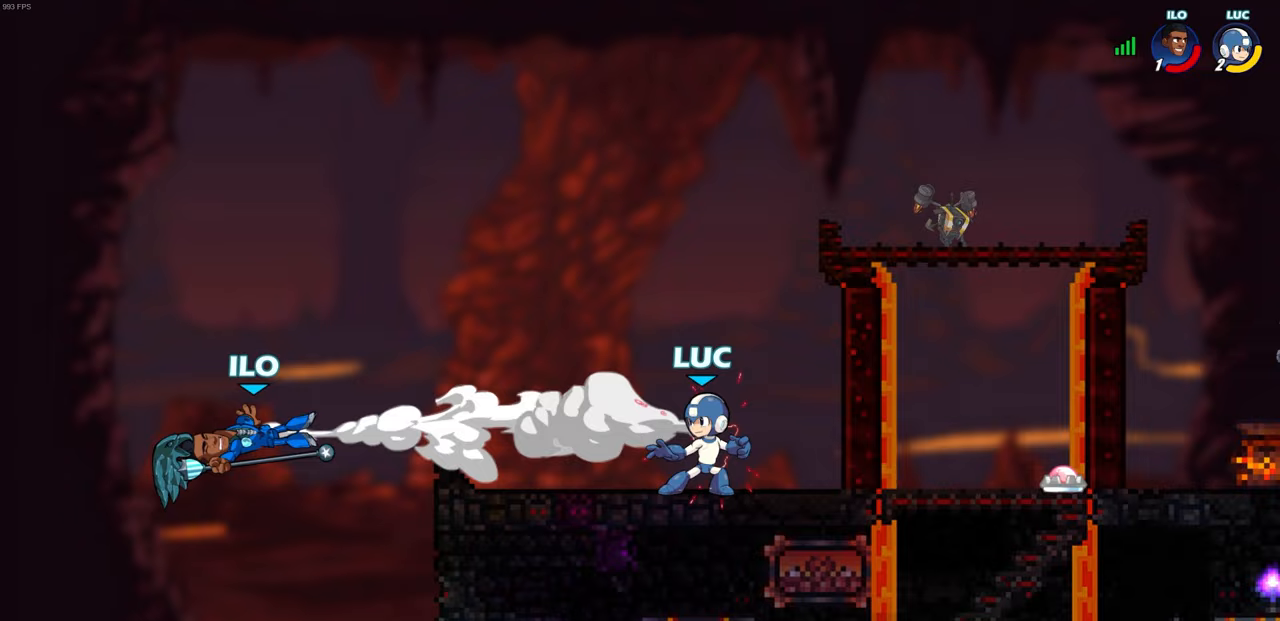
{"dt_ms": 500, "buttons": [], "left_stick": "left", "right_stick": "center", "events": [[217, "left_stick", "left"]]}
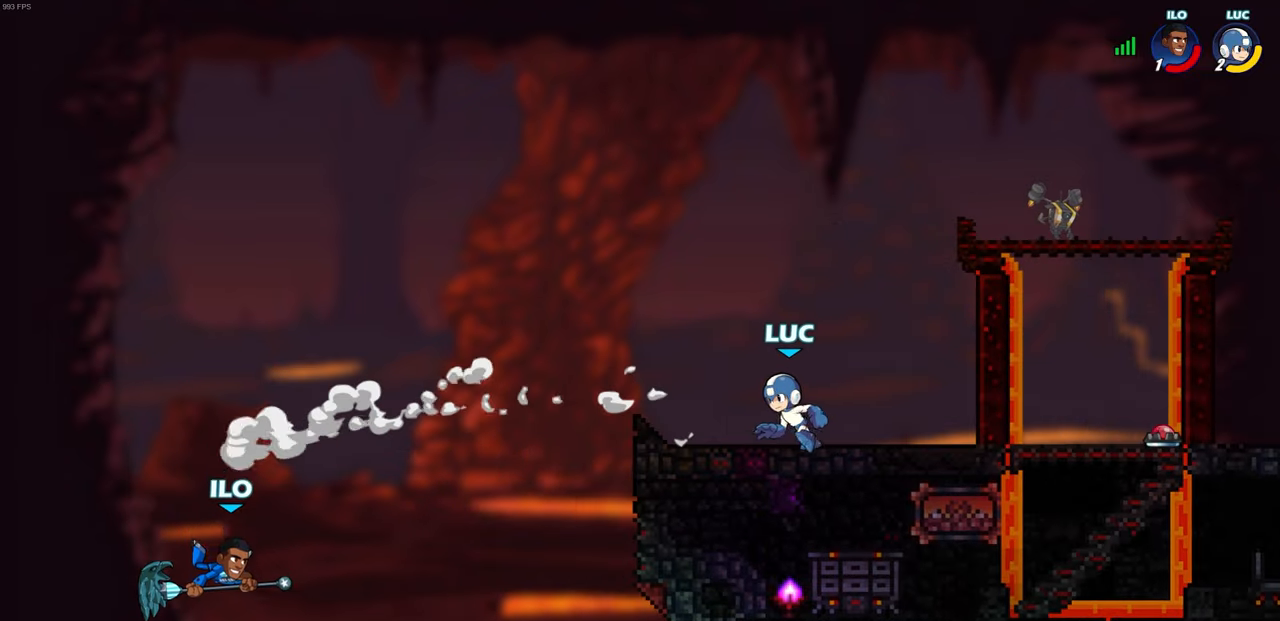
{"dt_ms": 500, "buttons": [], "left_stick": "center", "right_stick": "center", "events": [[17, "left_stick", "center"]]}
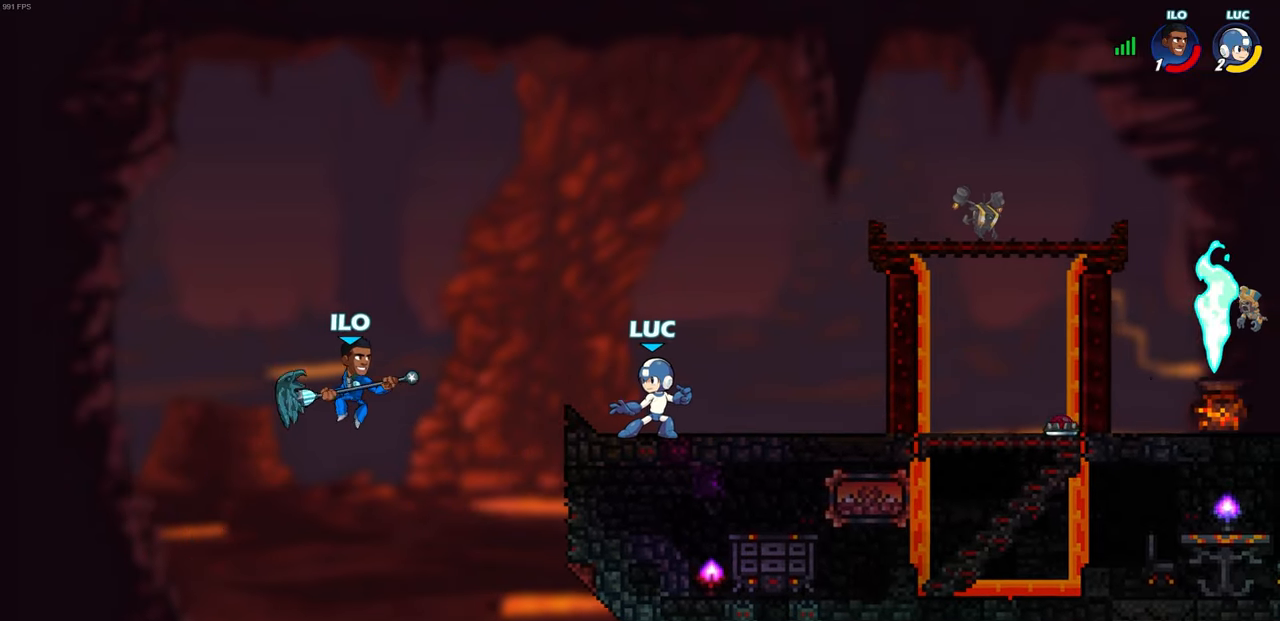
{"dt_ms": 500, "buttons": [], "left_stick": "center", "right_stick": "center", "events": []}
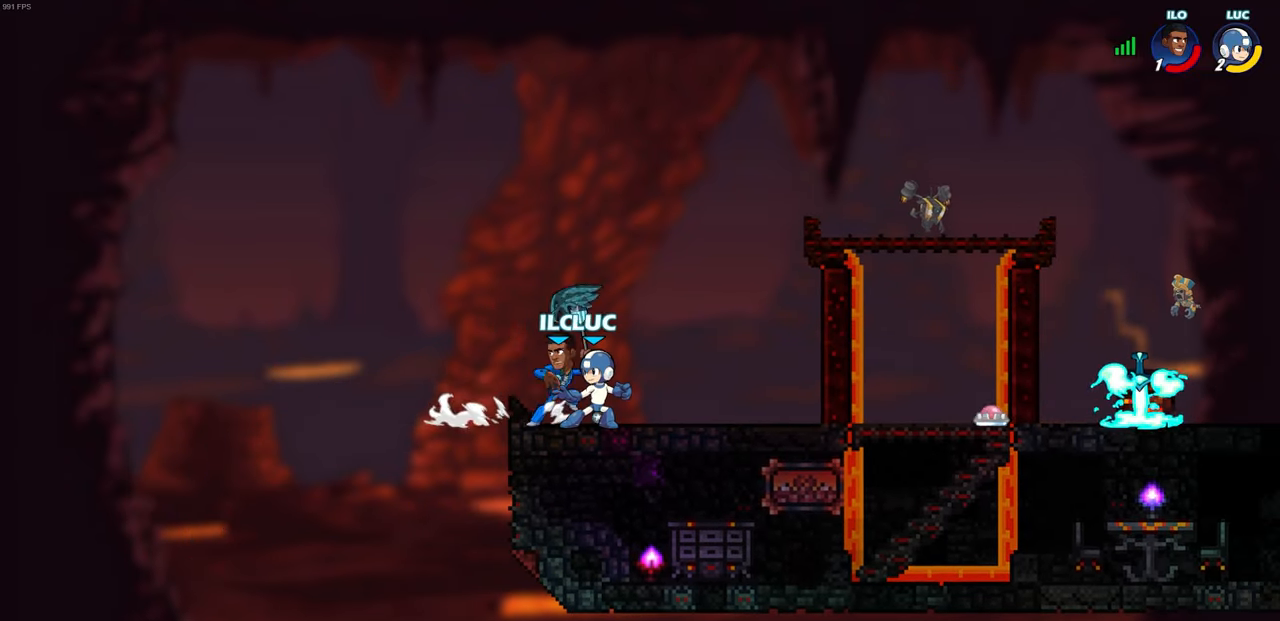
{"dt_ms": 500, "buttons": ["R2"], "left_stick": "up-left", "right_stick": "center", "events": [[100, "left_stick", "right"], [217, "R2", "down"], [383, "R2", "up"], [417, "left_stick", "up-left"], [500, "R2", "down"]]}
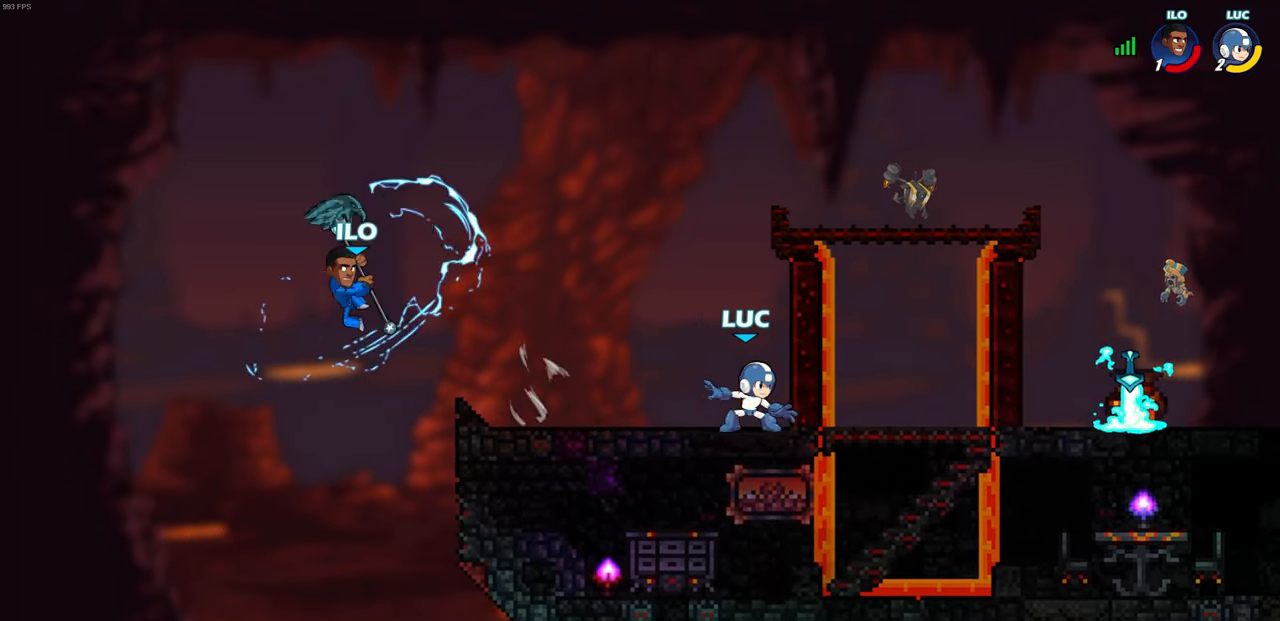
{"dt_ms": 500, "buttons": [], "left_stick": "center", "right_stick": "center", "events": [[150, "R2", "up"], [200, "left_stick", "center"]]}
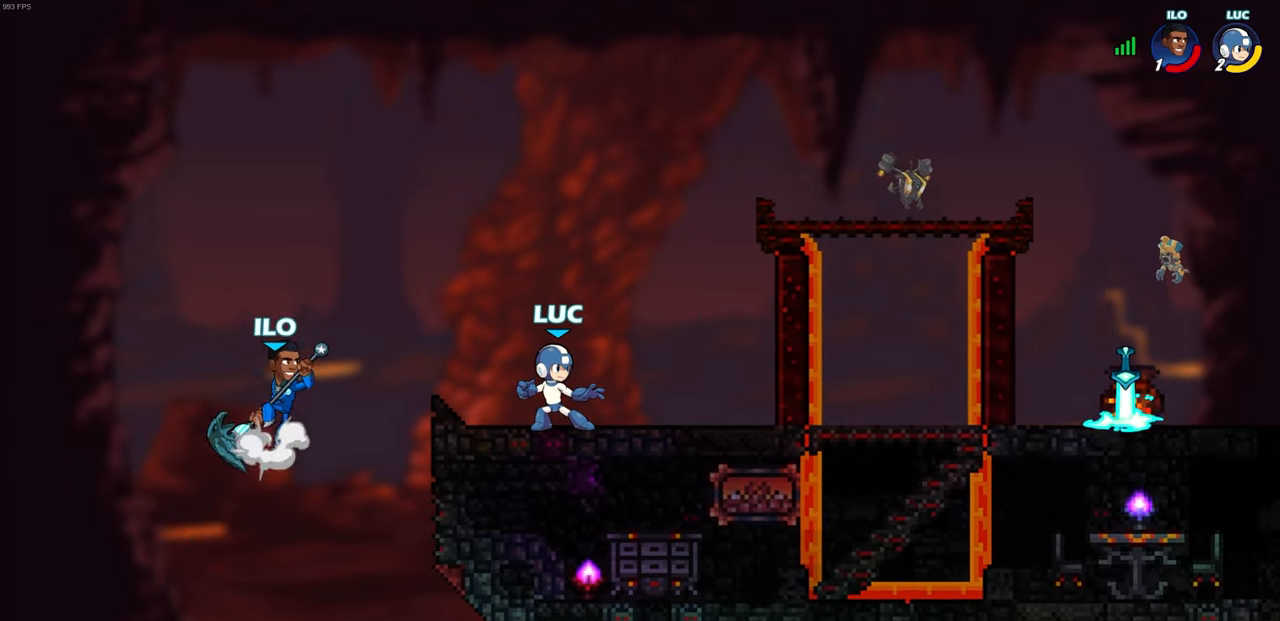
{"dt_ms": 500, "buttons": ["CIRCLE"], "left_stick": "center", "right_stick": "center", "events": [[383, "CIRCLE", "down"]]}